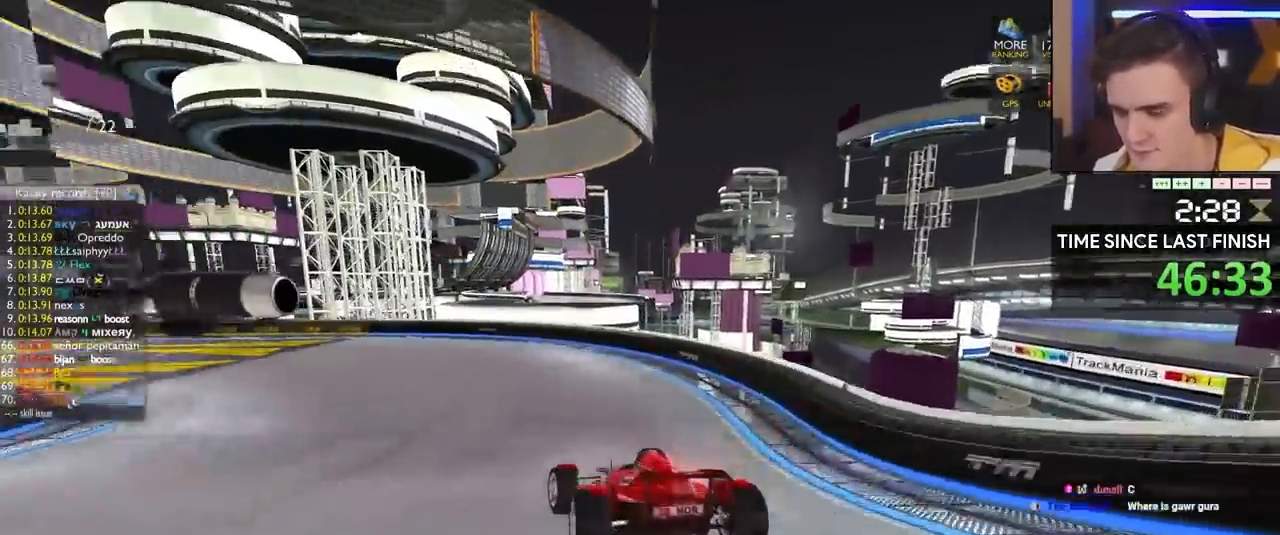
Gameplay with keyboard; each line is a JSON object with the keys held at the frame after it. "events" lists presses ("down") and releases ("up") of "brake", "down", "left", "right" and "up" between this image and that frame as [ms after this image, input, new state], when the widget could be followed in between. No other keys are recorded. Mouse input is not recorded. Key names are as the overlay labels them; some are game actions (e.g. jump) rather than physical keys.
{"keys": ["left", "up"], "events": []}
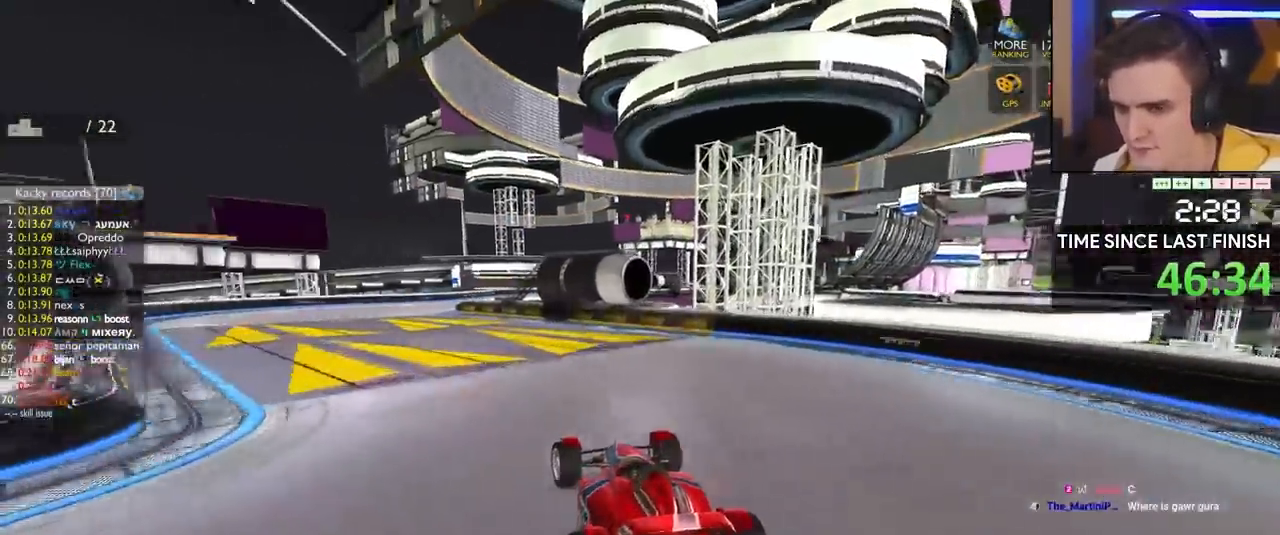
{"keys": ["right", "up"], "events": [[133, "left", "up"], [417, "right", "down"]]}
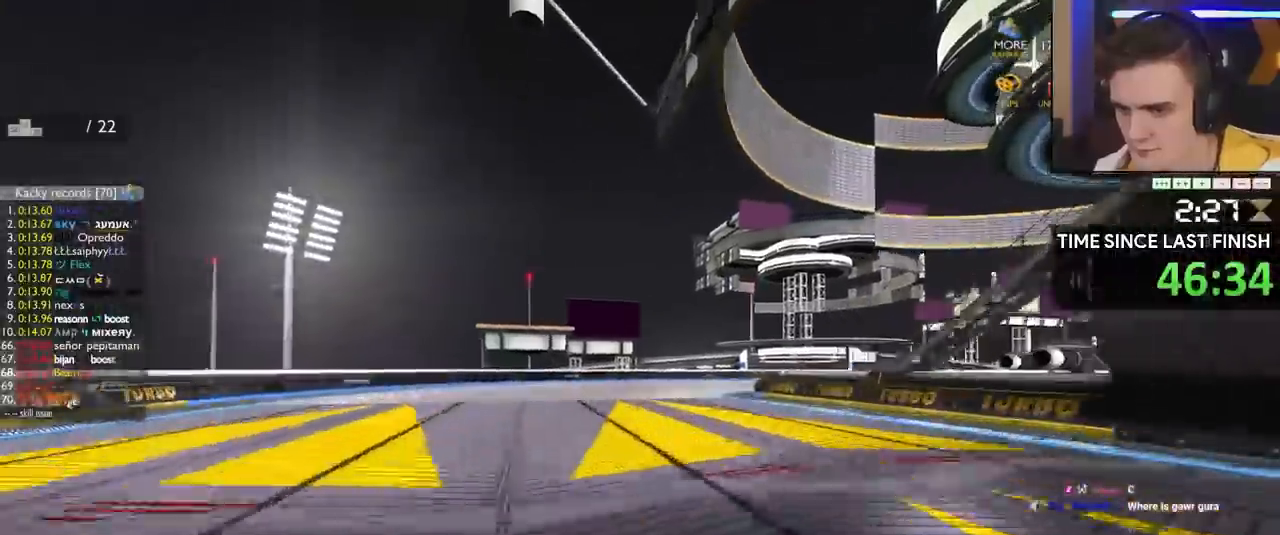
{"keys": ["right", "up"], "events": [[100, "right", "up"], [150, "right", "down"]]}
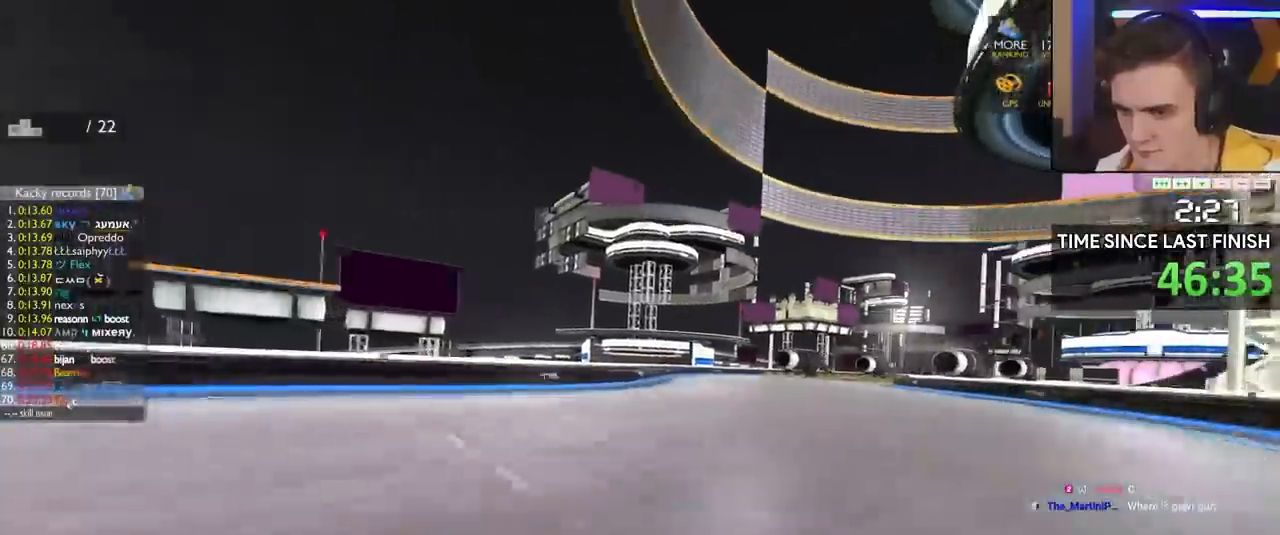
{"keys": ["right", "up"], "events": [[300, "right", "up"], [350, "right", "down"]]}
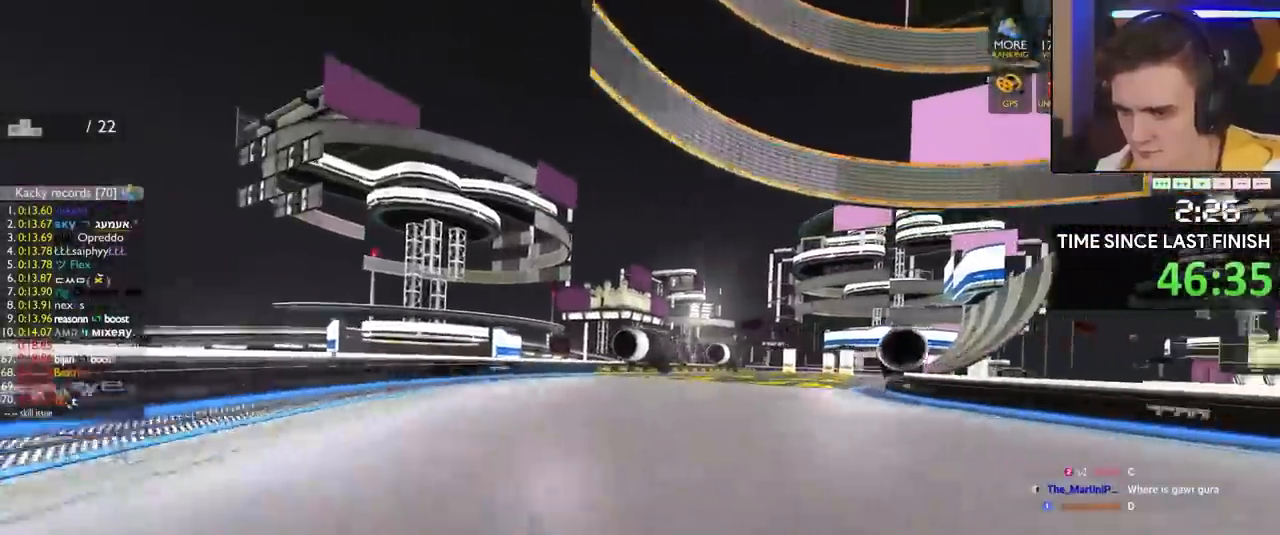
{"keys": ["up"], "events": [[233, "right", "up"], [317, "right", "down"], [500, "right", "up"]]}
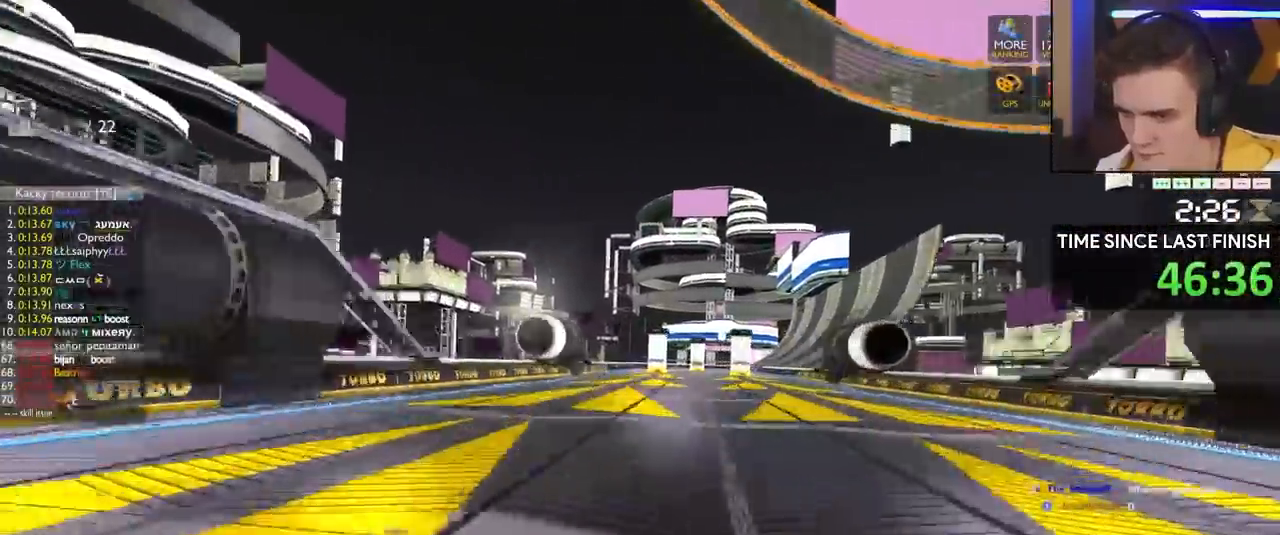
{"keys": ["right", "up"], "events": [[150, "right", "down"], [283, "right", "up"], [383, "right", "down"]]}
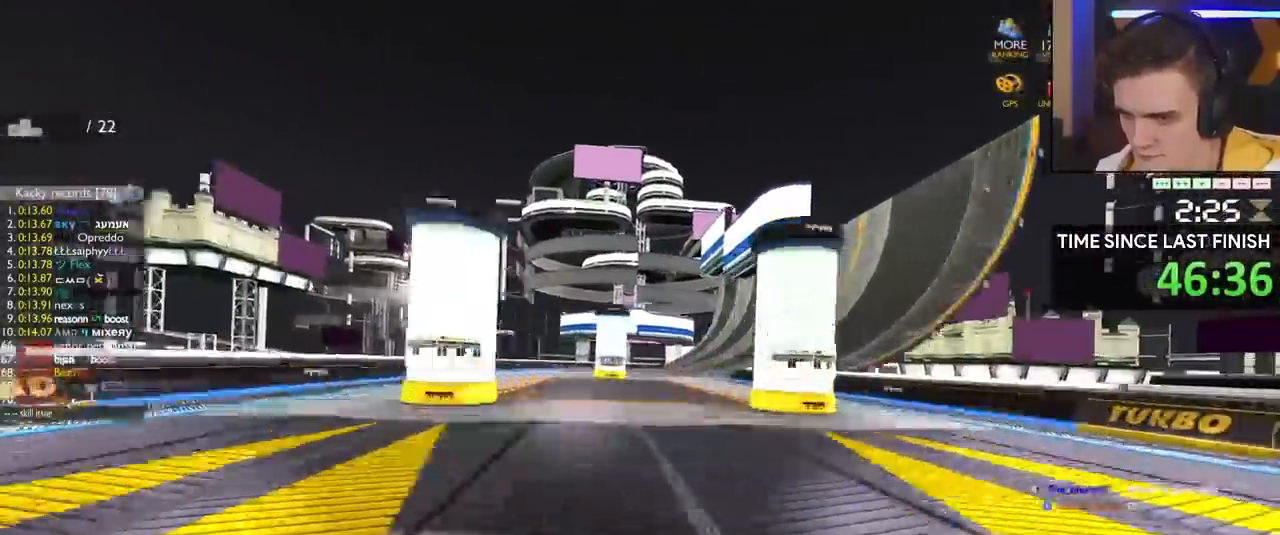
{"keys": ["up"], "events": [[450, "right", "up"]]}
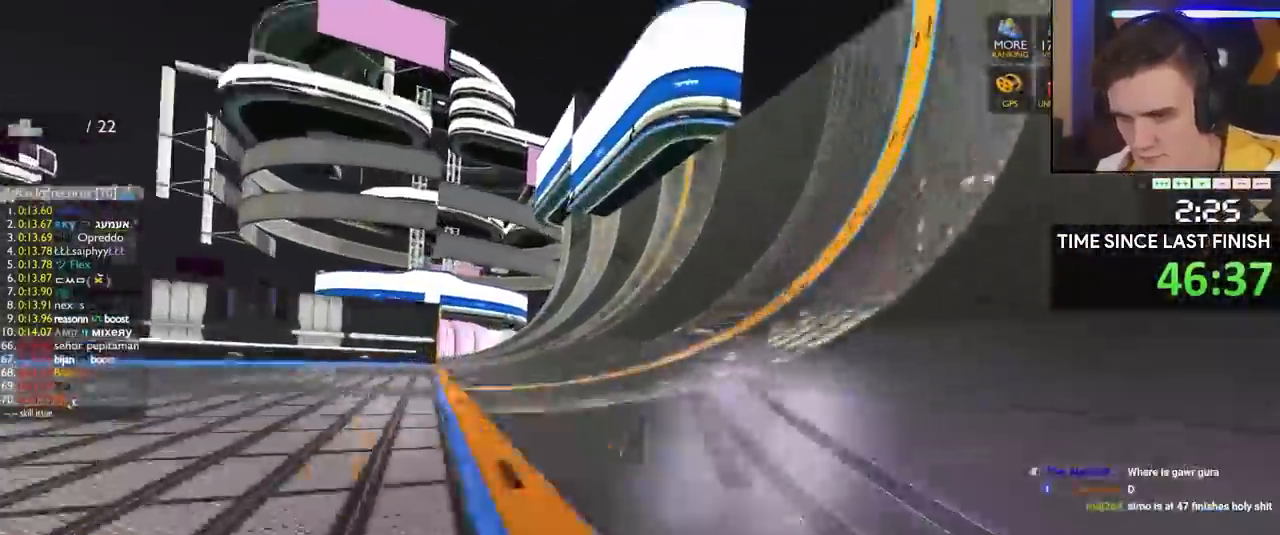
{"keys": ["up"], "events": [[183, "left", "down"], [233, "left", "up"]]}
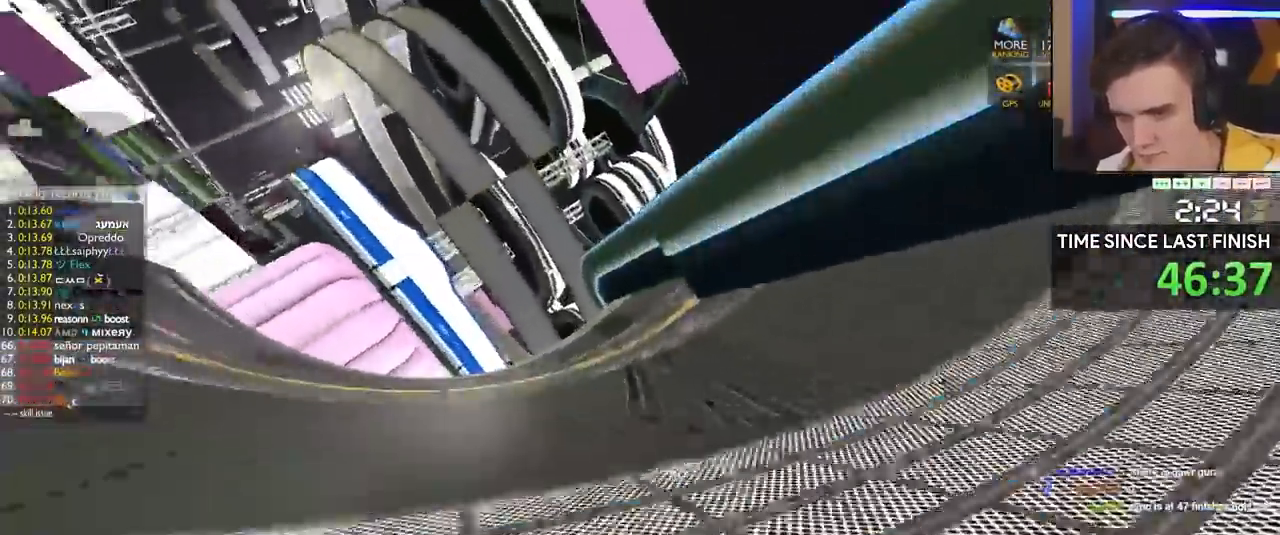
{"keys": ["left", "up"], "events": [[17, "left", "down"], [100, "left", "up"], [200, "left", "down"]]}
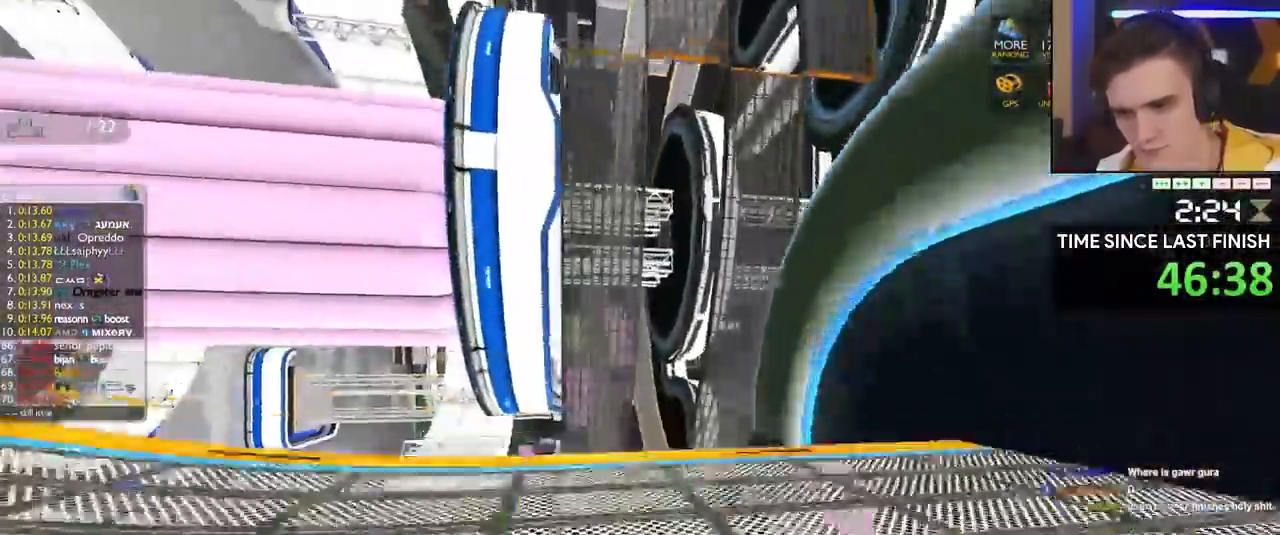
{"keys": ["left", "up"], "events": [[267, "left", "up"], [500, "left", "down"]]}
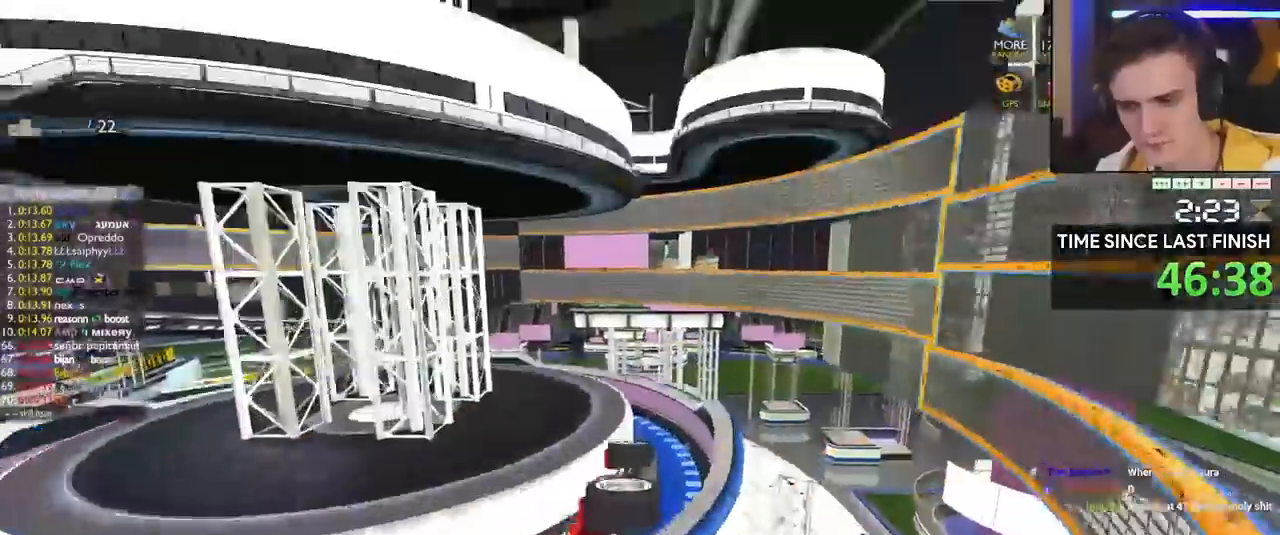
{"keys": ["up"], "events": [[83, "left", "up"], [333, "right", "down"], [483, "right", "up"]]}
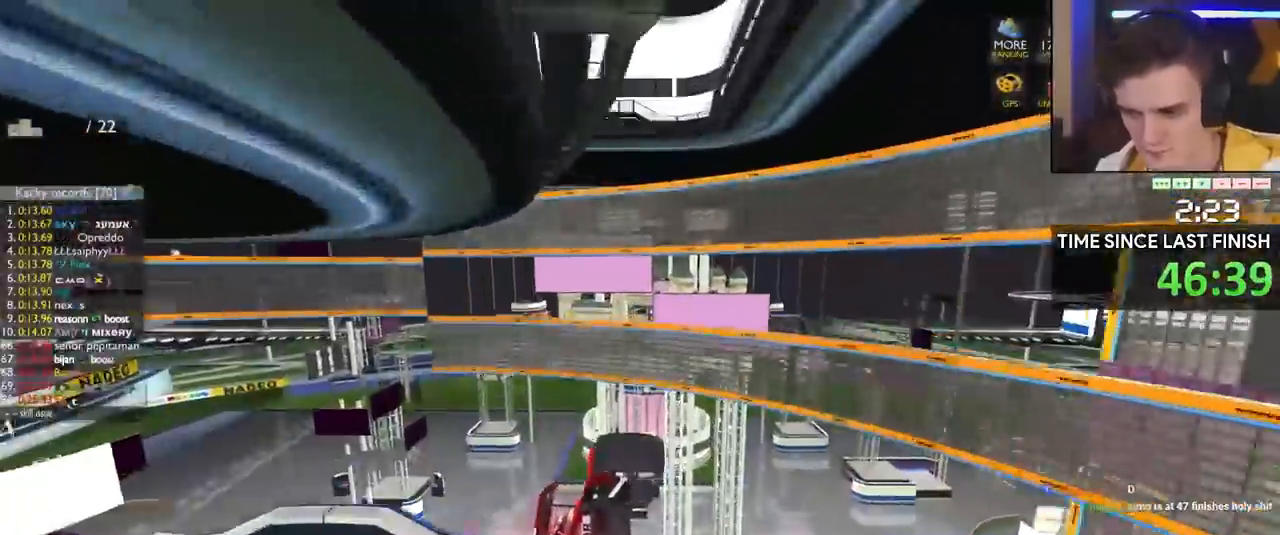
{"keys": ["left", "up"], "events": [[400, "left", "down"]]}
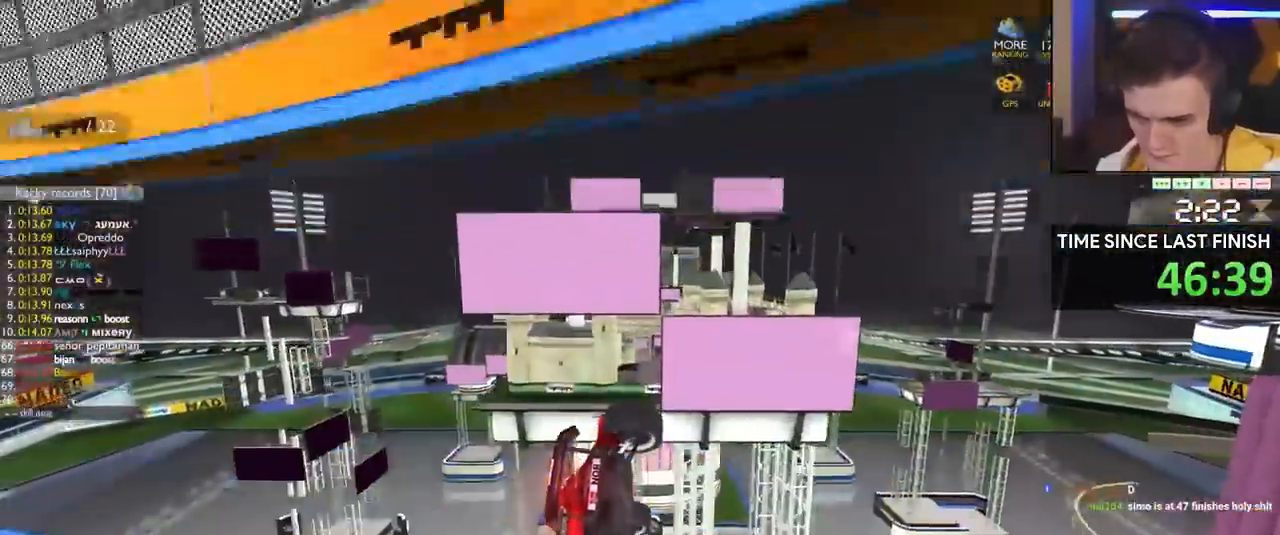
{"keys": ["left", "up"], "events": [[133, "left", "up"], [133, "right", "down"], [233, "right", "up"], [417, "left", "down"]]}
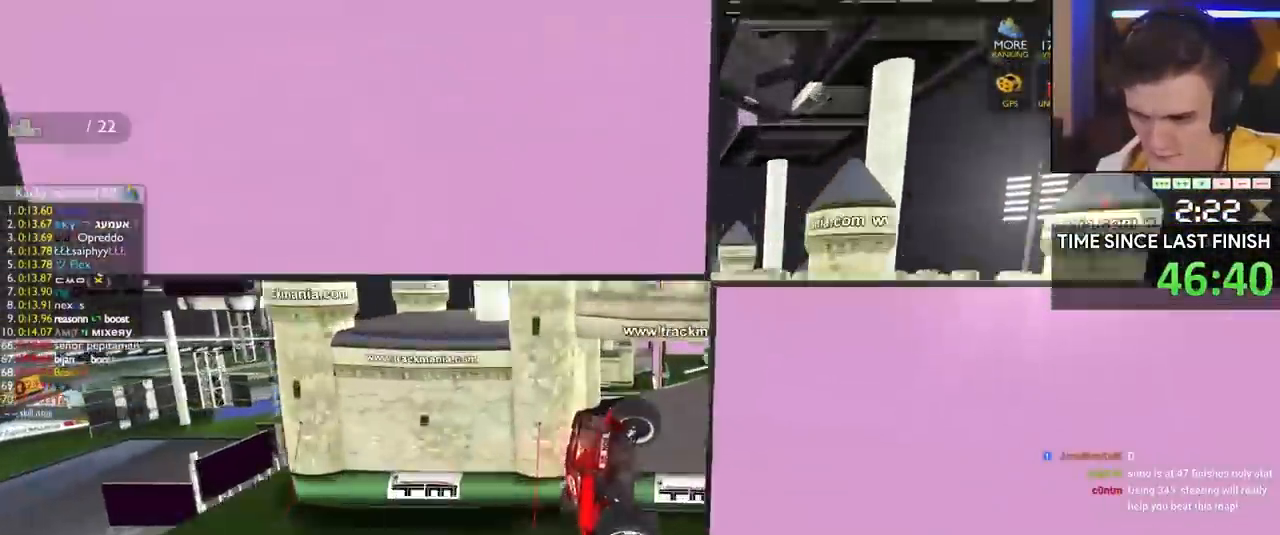
{"keys": ["up"], "events": [[483, "left", "up"]]}
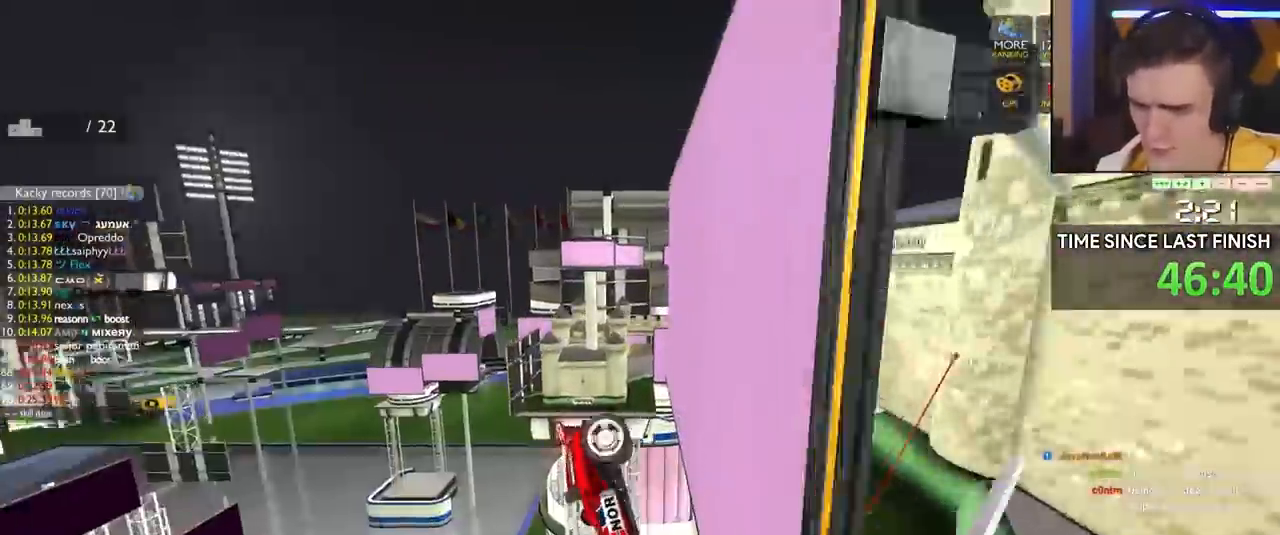
{"keys": ["right", "up"], "events": [[217, "right", "down"]]}
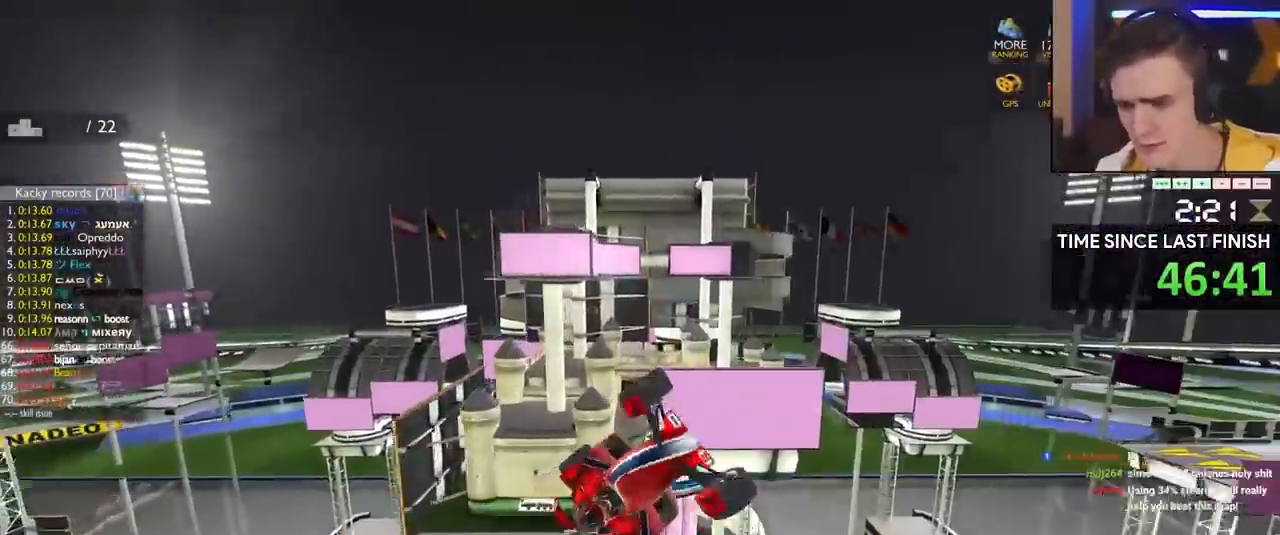
{"keys": ["right", "up"], "events": []}
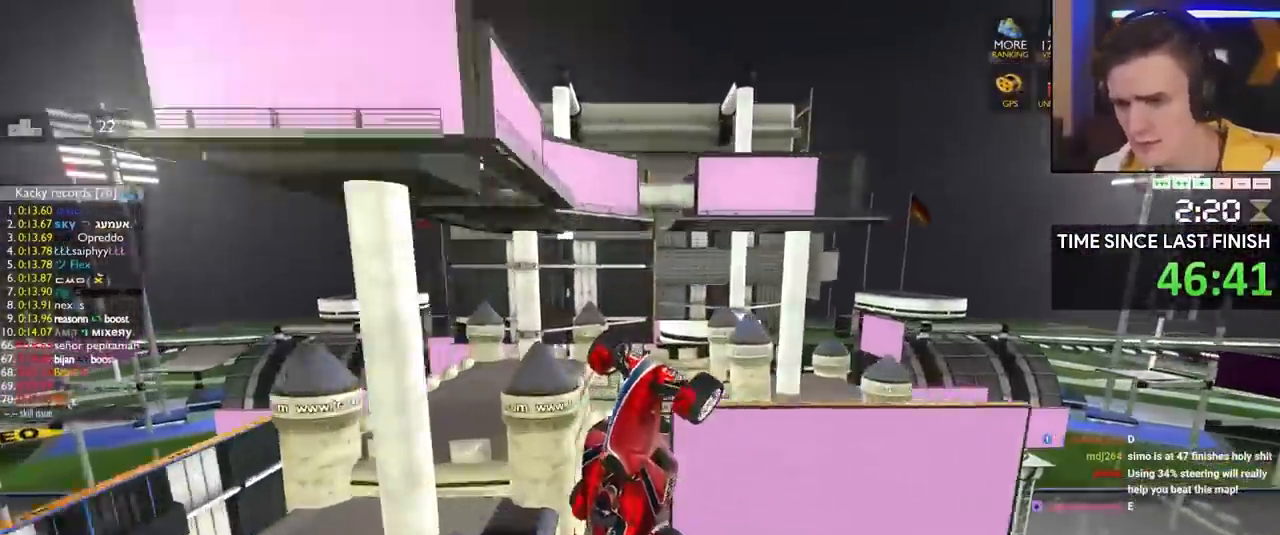
{"keys": ["up"], "events": [[150, "right", "up"]]}
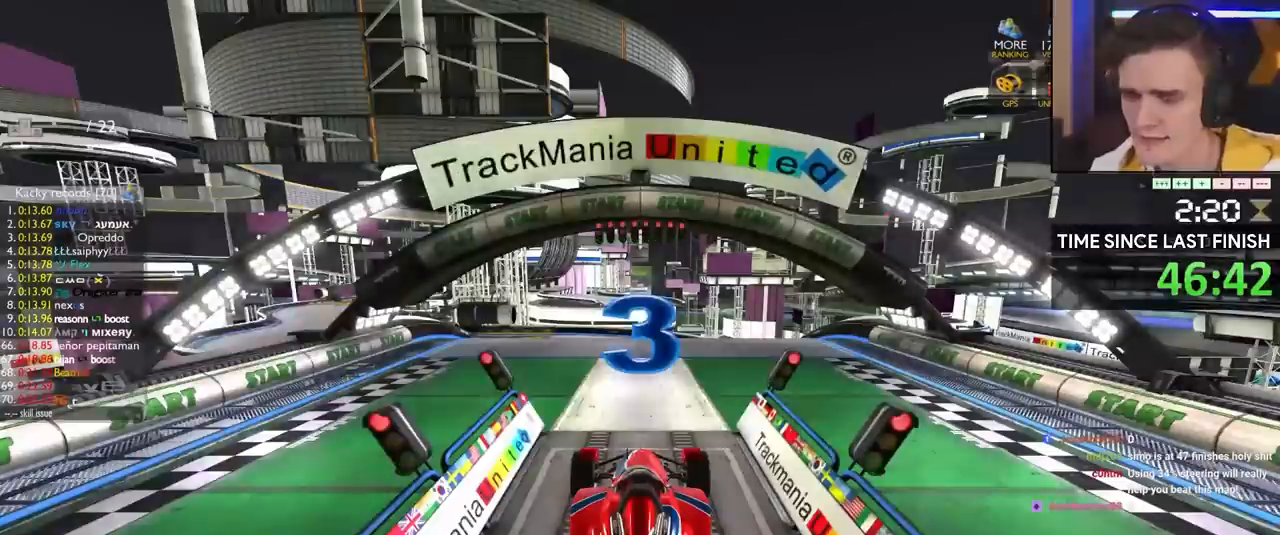
{"keys": ["up"], "events": []}
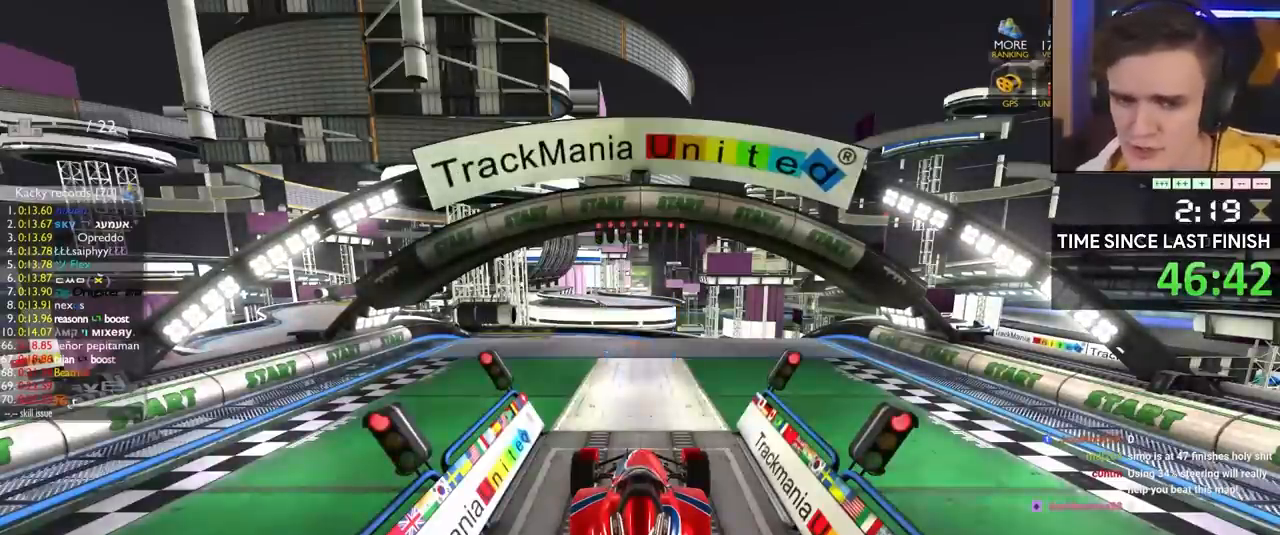
{"keys": ["up"], "events": []}
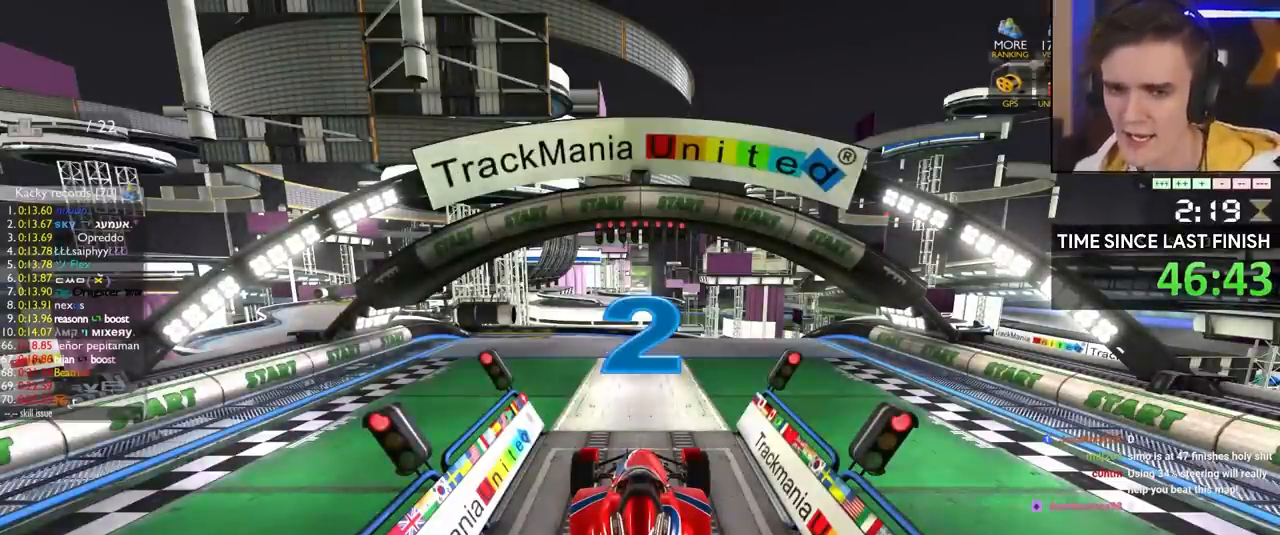
{"keys": ["up"], "events": []}
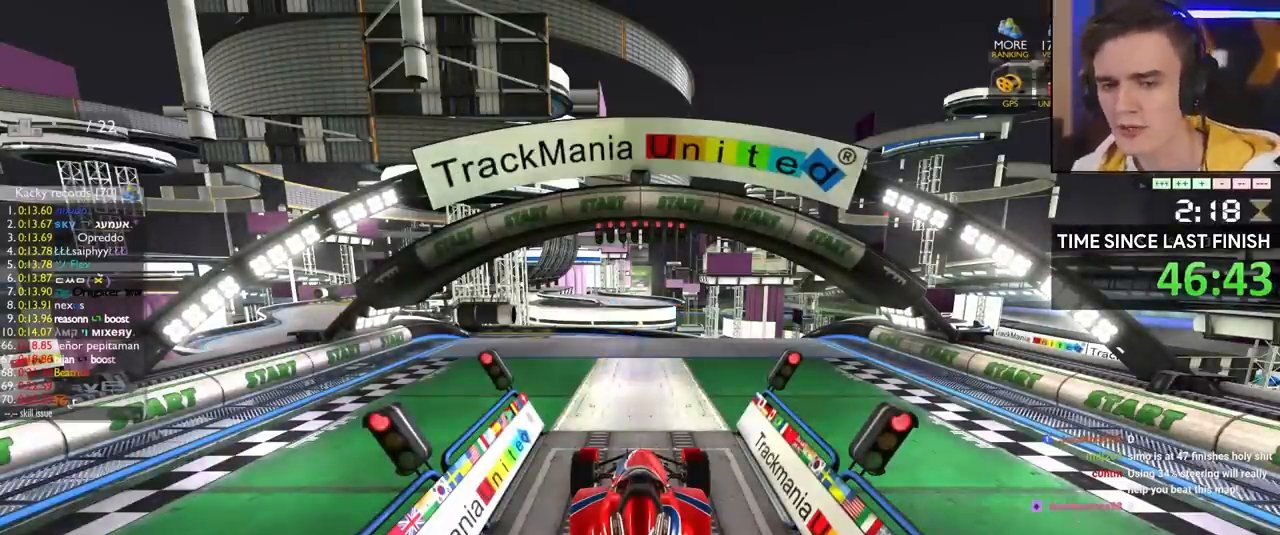
{"keys": ["up"], "events": []}
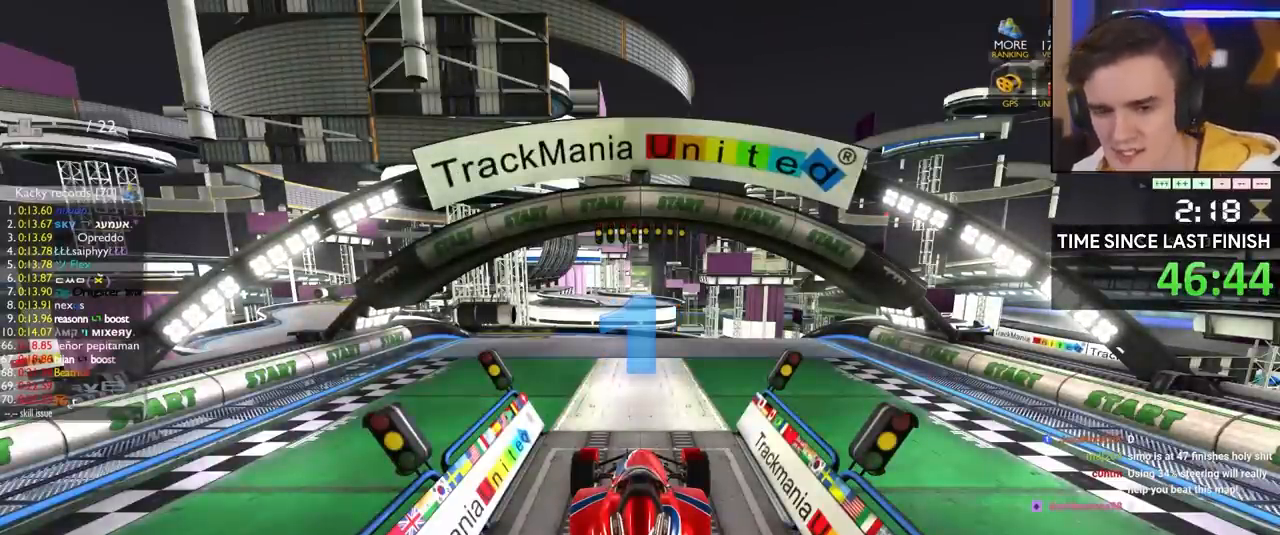
{"keys": ["up"], "events": []}
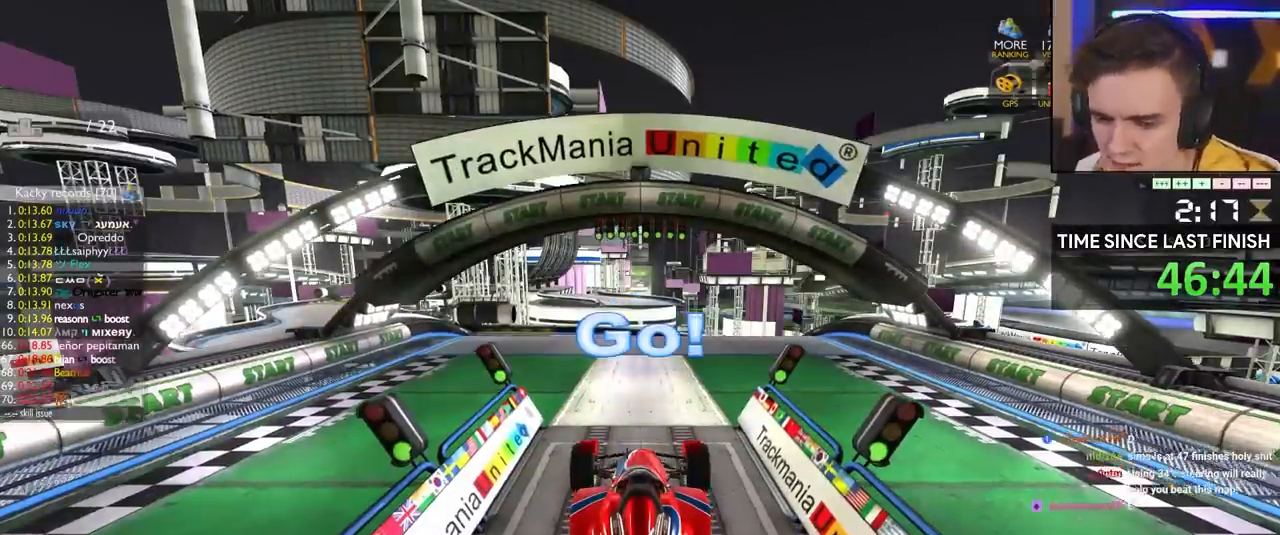
{"keys": ["up"], "events": []}
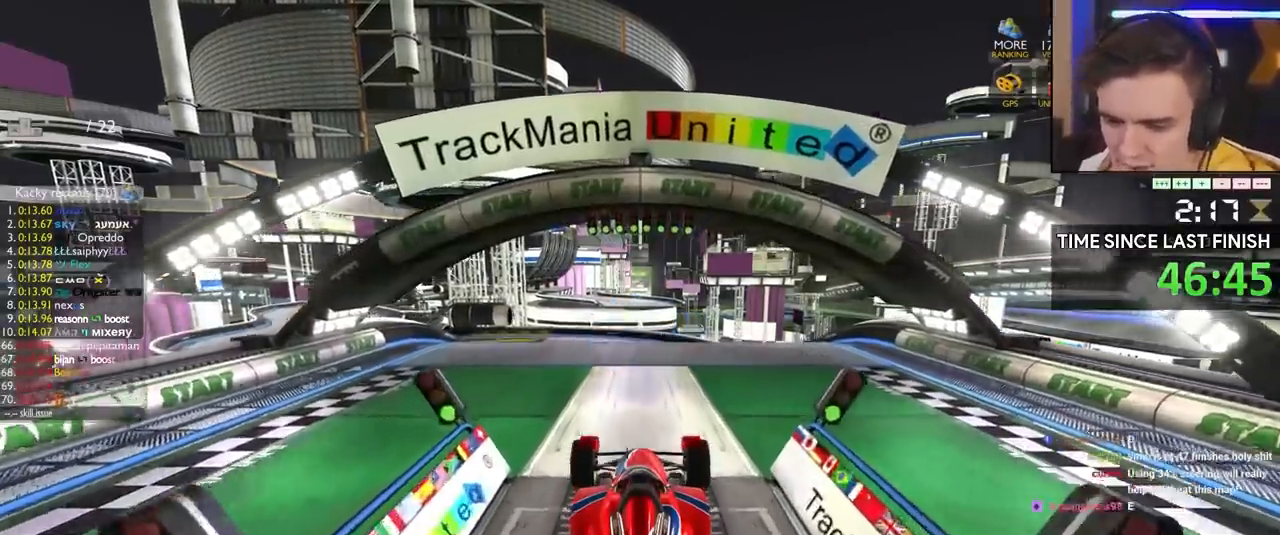
{"keys": ["up"], "events": []}
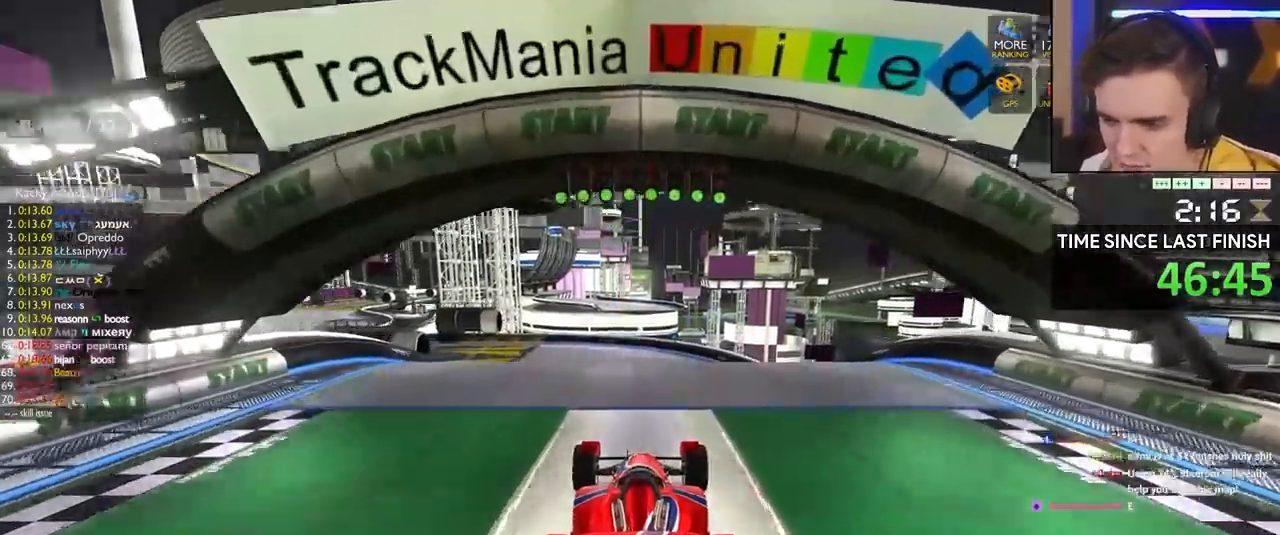
{"keys": ["right", "up"], "events": [[183, "right", "down"]]}
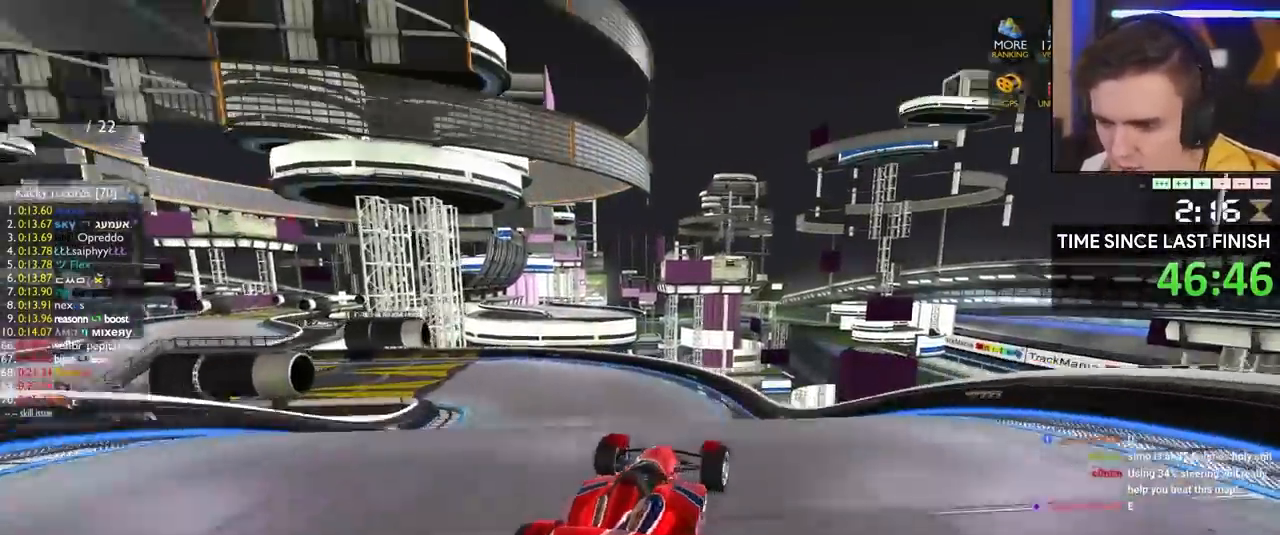
{"keys": ["left", "up"], "events": [[50, "right", "up"], [100, "left", "down"], [283, "left", "up"], [333, "left", "down"]]}
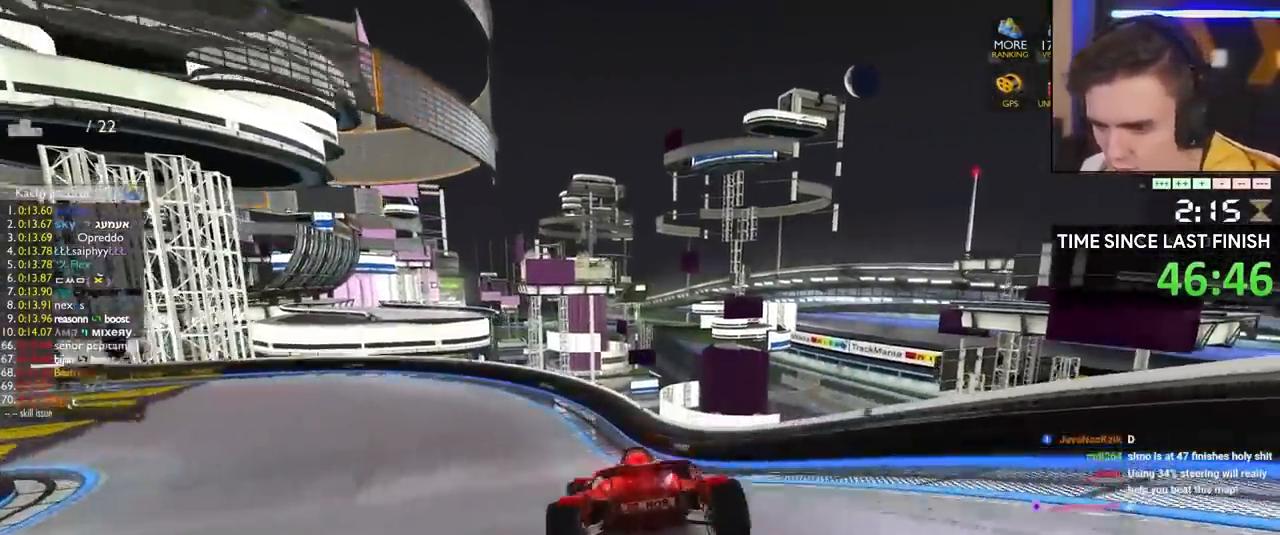
{"keys": ["left", "up"], "events": []}
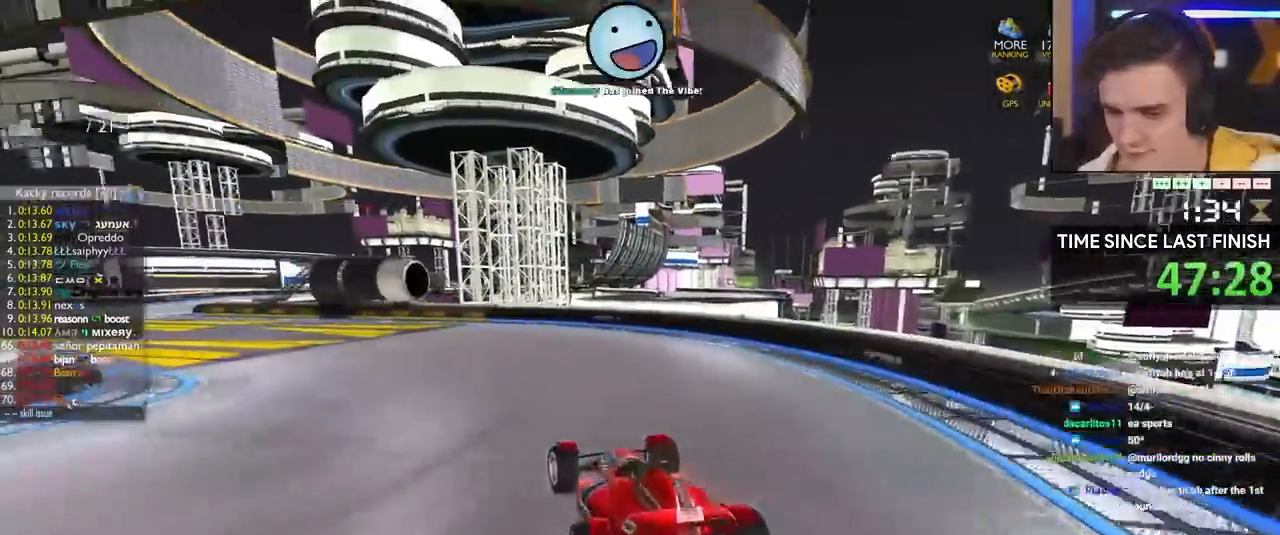
{"keys": ["left", "up"], "events": []}
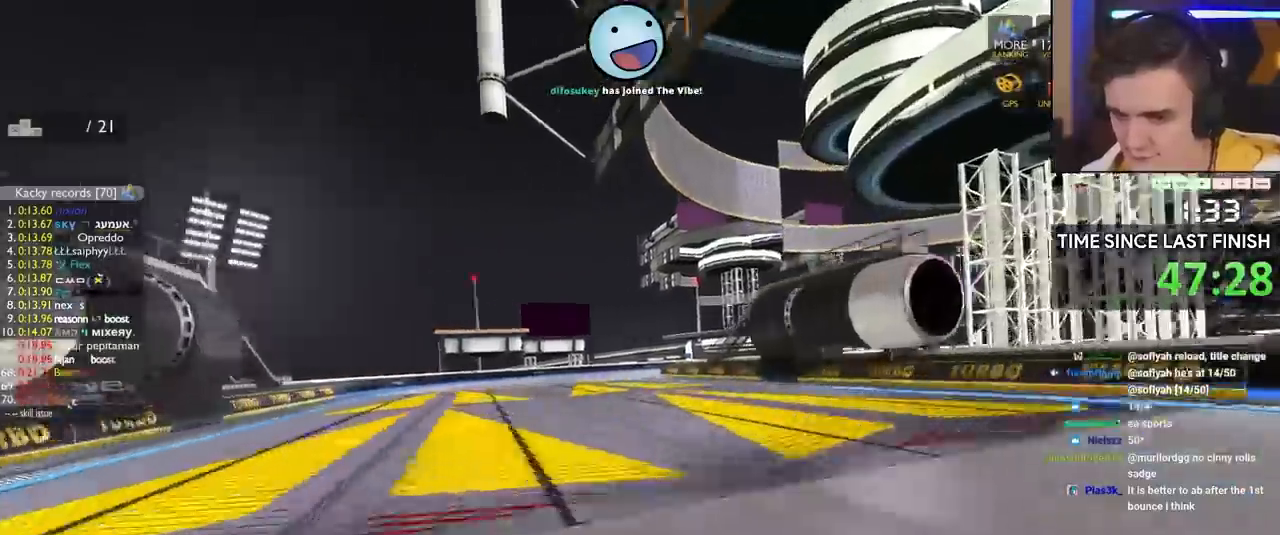
{"keys": ["right", "up"], "events": [[17, "left", "up"], [100, "right", "down"], [250, "right", "up"], [383, "right", "down"]]}